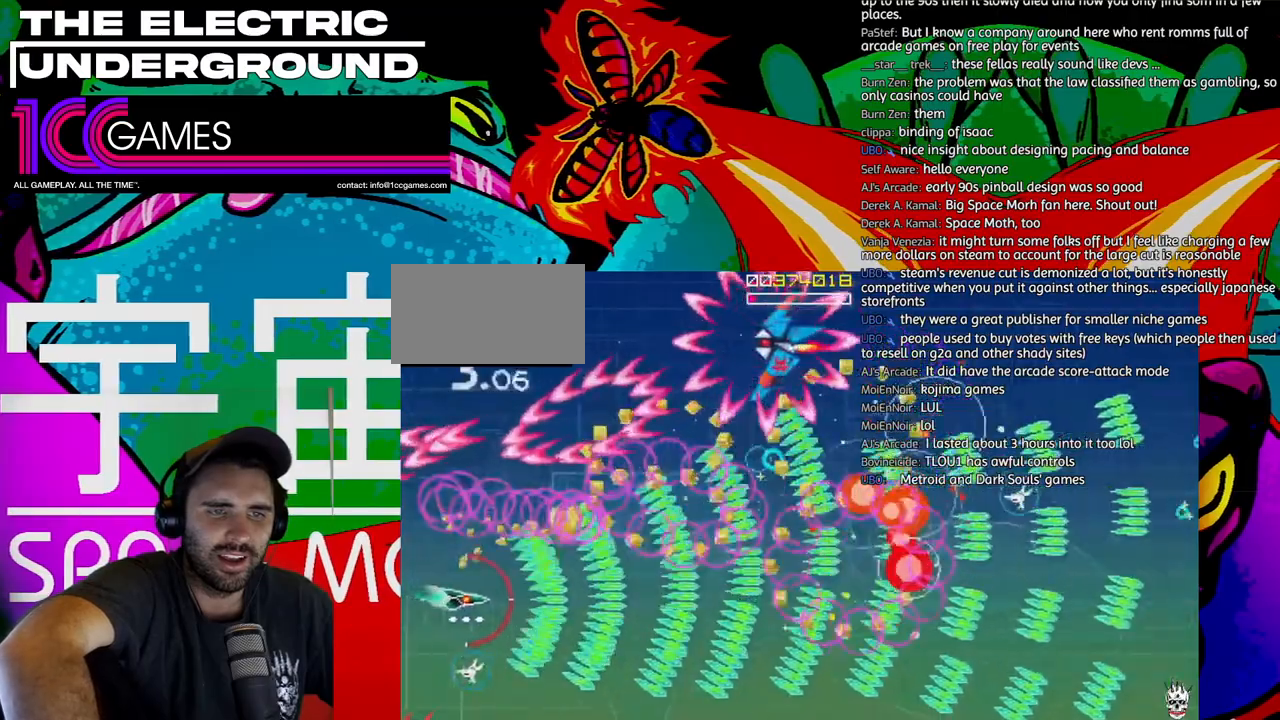
Gameplay with a controller (arcade stick); each line is a JSON object with the inputs held at the frame after it (dt_ms = milliseconds from this image to that frame). "events" lists button and stick changes between this image and that frame as [ms after this image, input, new state], when the widget could be followed in between. Not read: L3 R3 other_buttons.
{"dt_ms": 500, "buttons": ["TRIANGLE"], "left_stick": "center", "events": [[83, "left_stick", "right"], [150, "left_stick", "center"], [250, "left_stick", "down-right"], [317, "left_stick", "center"], [417, "left_stick", "down-right"], [483, "left_stick", "center"]]}
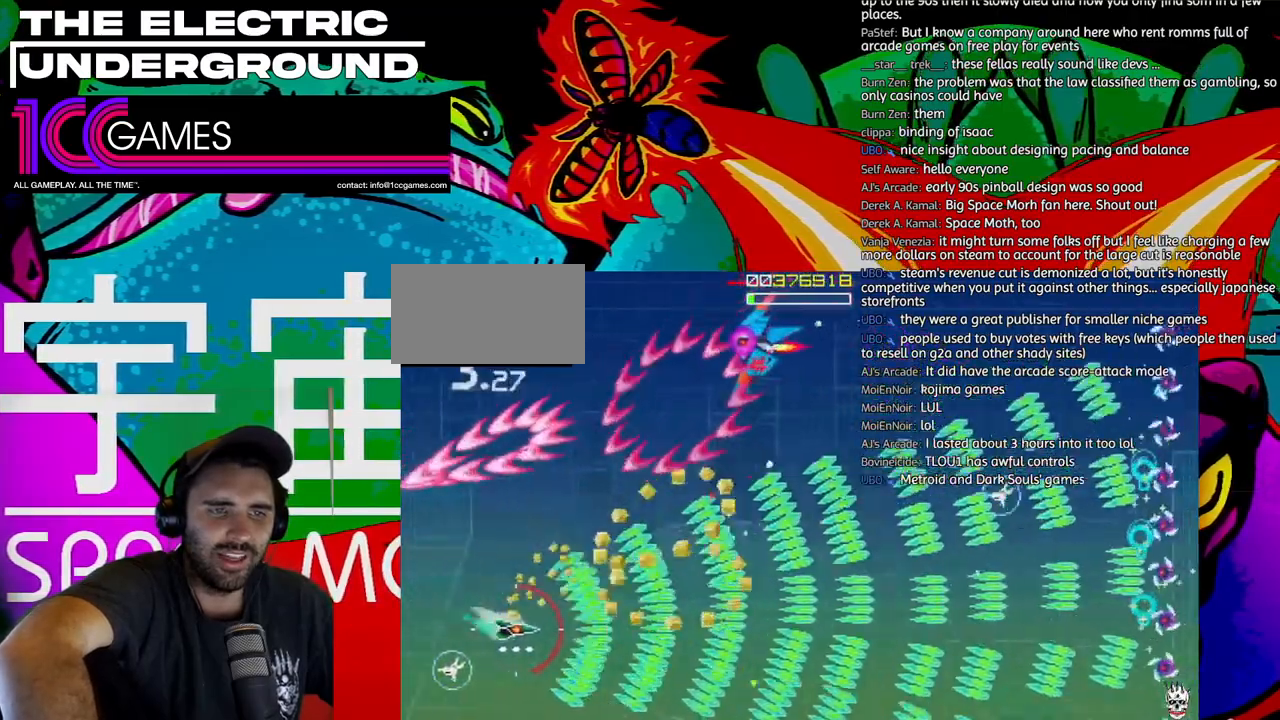
{"dt_ms": 500, "buttons": ["TRIANGLE"], "left_stick": "up-right", "events": [[117, "left_stick", "right"], [183, "left_stick", "center"], [283, "left_stick", "right"], [383, "left_stick", "up-right"]]}
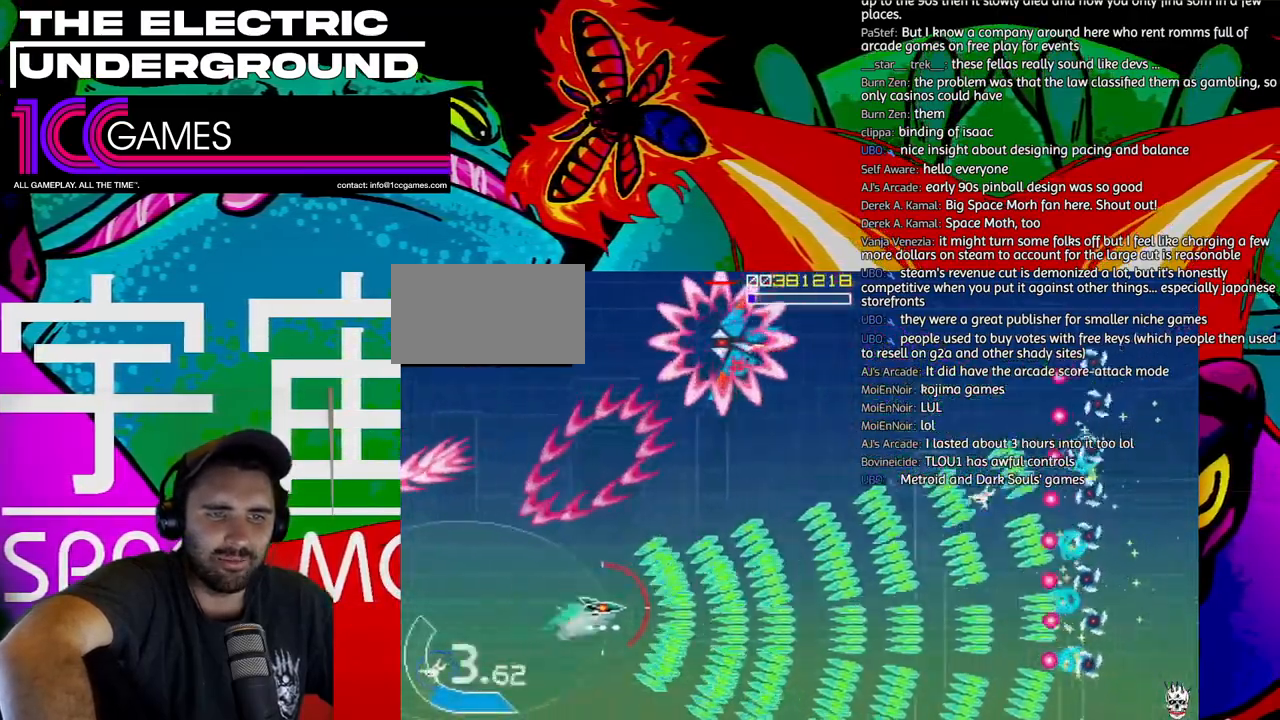
{"dt_ms": 500, "buttons": ["TRIANGLE"], "left_stick": "left", "events": [[117, "left_stick", "up"], [350, "left_stick", "center"], [483, "left_stick", "left"]]}
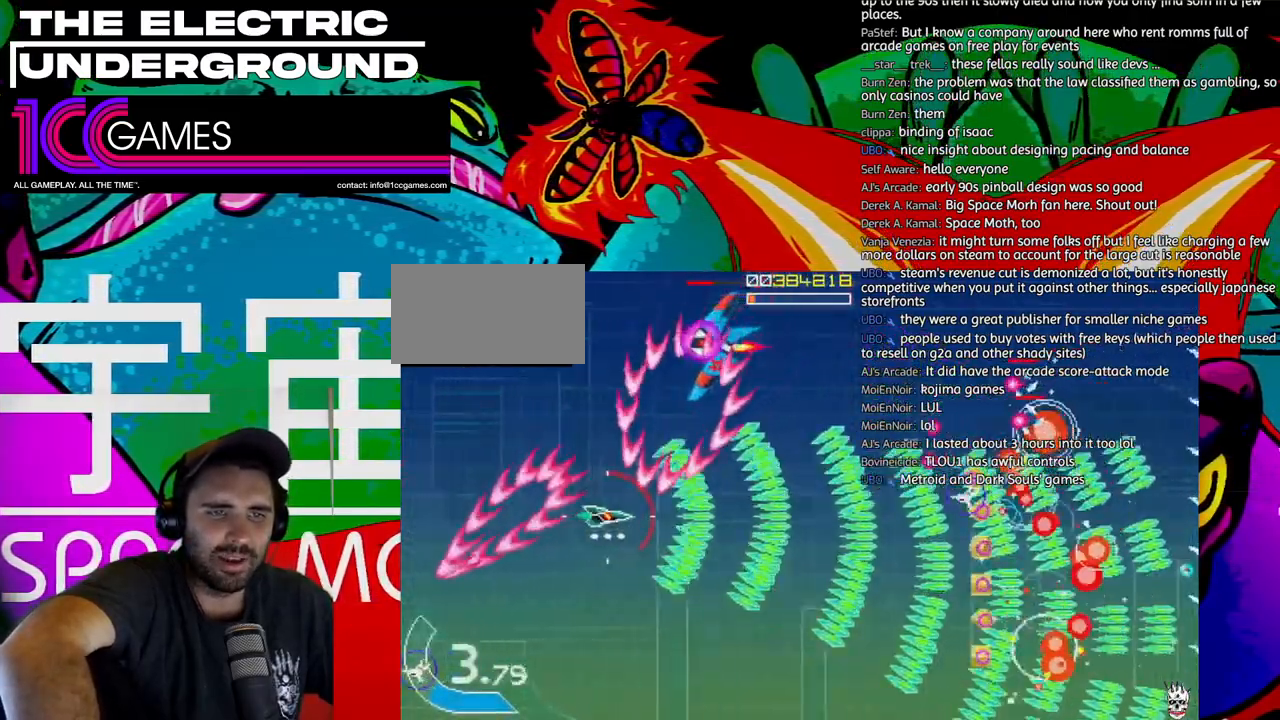
{"dt_ms": 500, "buttons": ["TRIANGLE"], "left_stick": "up-left", "events": [[183, "left_stick", "center"], [283, "left_stick", "up"], [417, "left_stick", "up-left"]]}
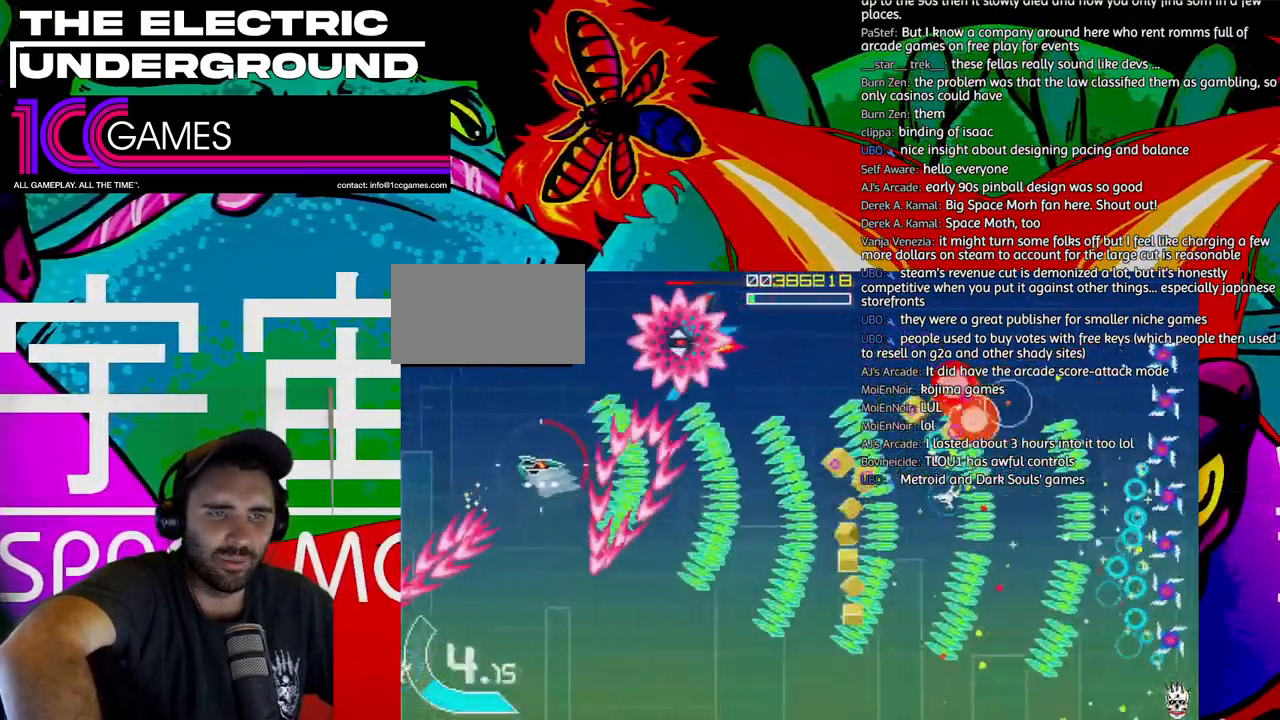
{"dt_ms": 500, "buttons": ["TRIANGLE"], "left_stick": "down"}
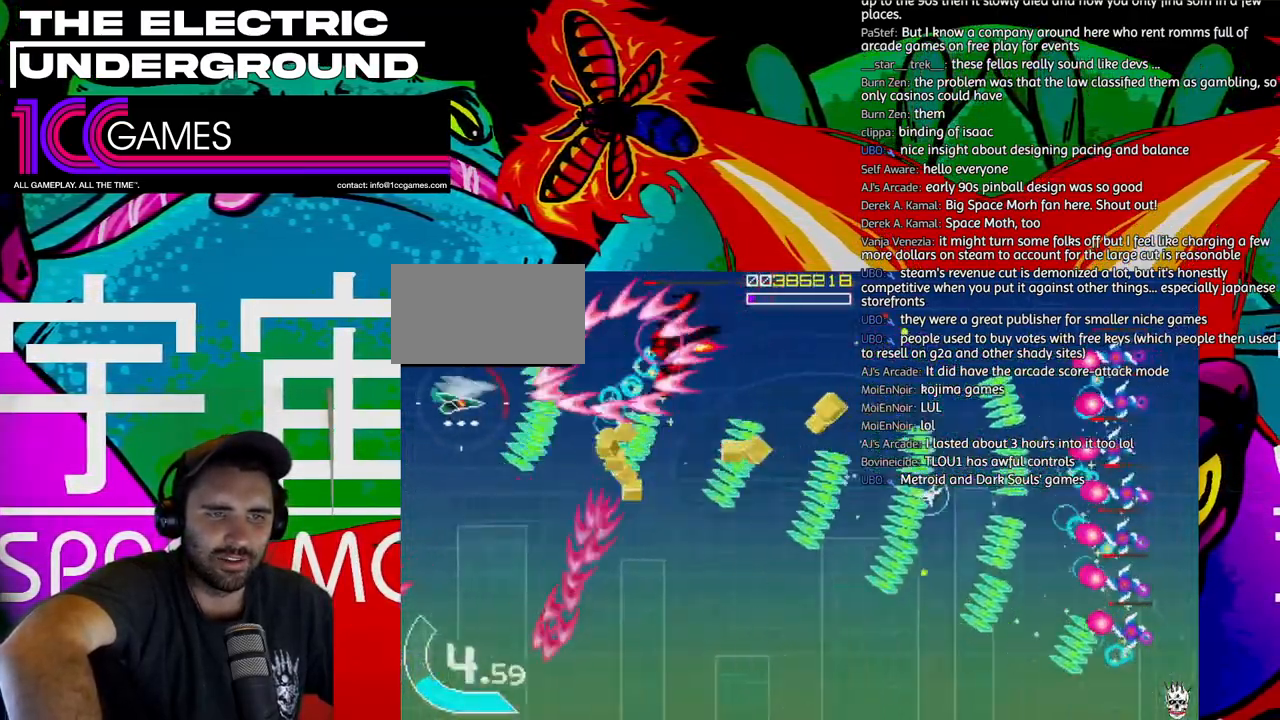
{"dt_ms": 500, "buttons": ["TRIANGLE"], "left_stick": "center", "events": [[350, "left_stick", "down-right"], [417, "left_stick", "center"]]}
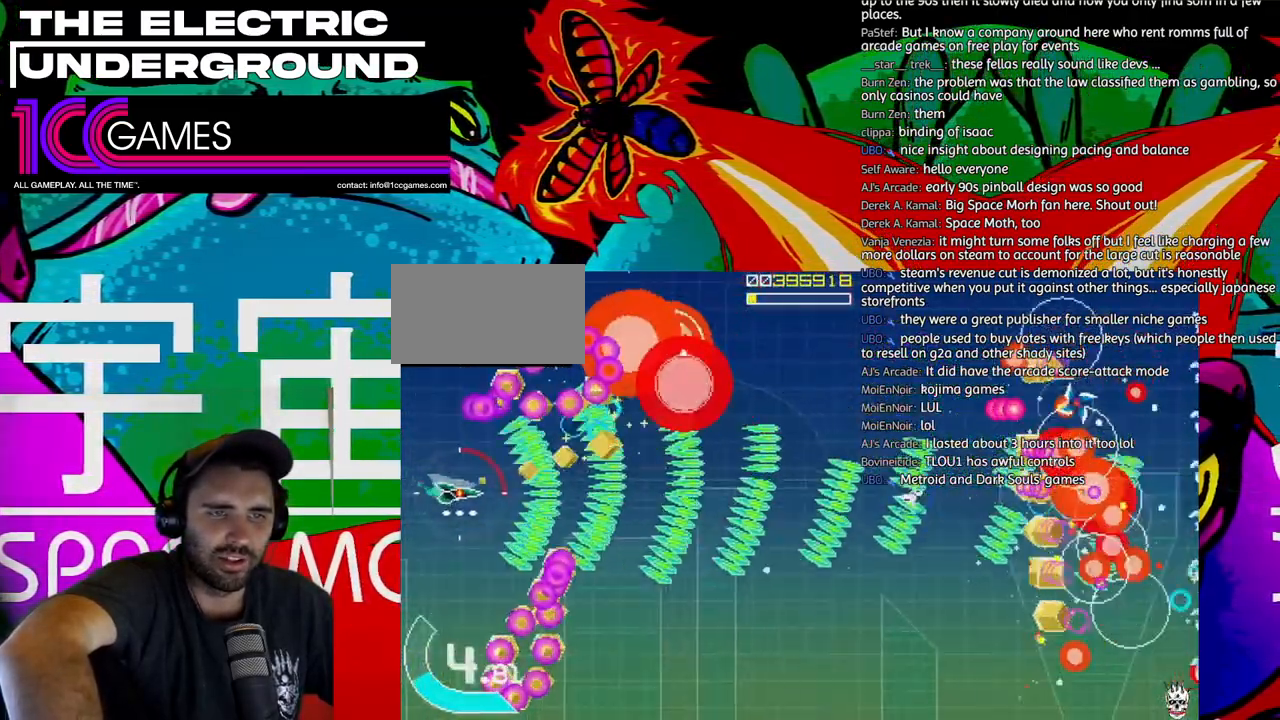
{"dt_ms": 500, "buttons": ["TRIANGLE"], "left_stick": "right", "events": [[50, "left_stick", "right"], [117, "left_stick", "center"], [217, "left_stick", "down-right"], [283, "left_stick", "right"]]}
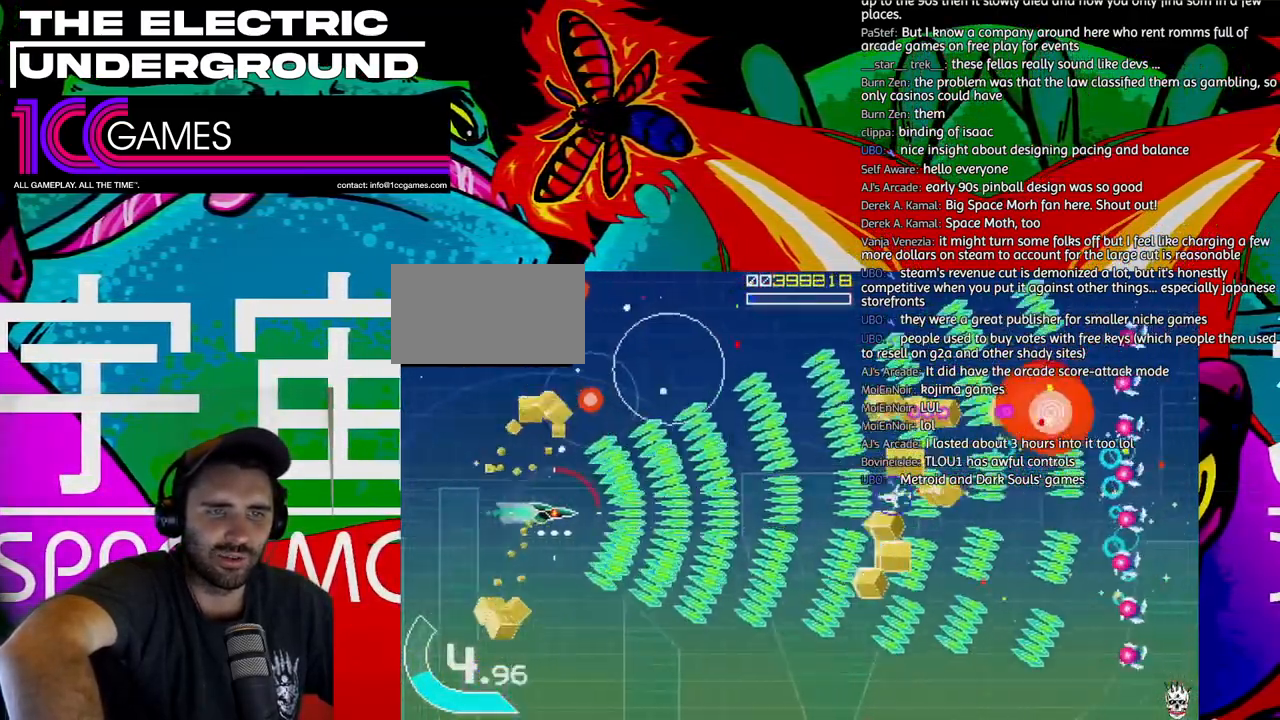
{"dt_ms": 500, "buttons": ["TRIANGLE"], "left_stick": "right", "events": []}
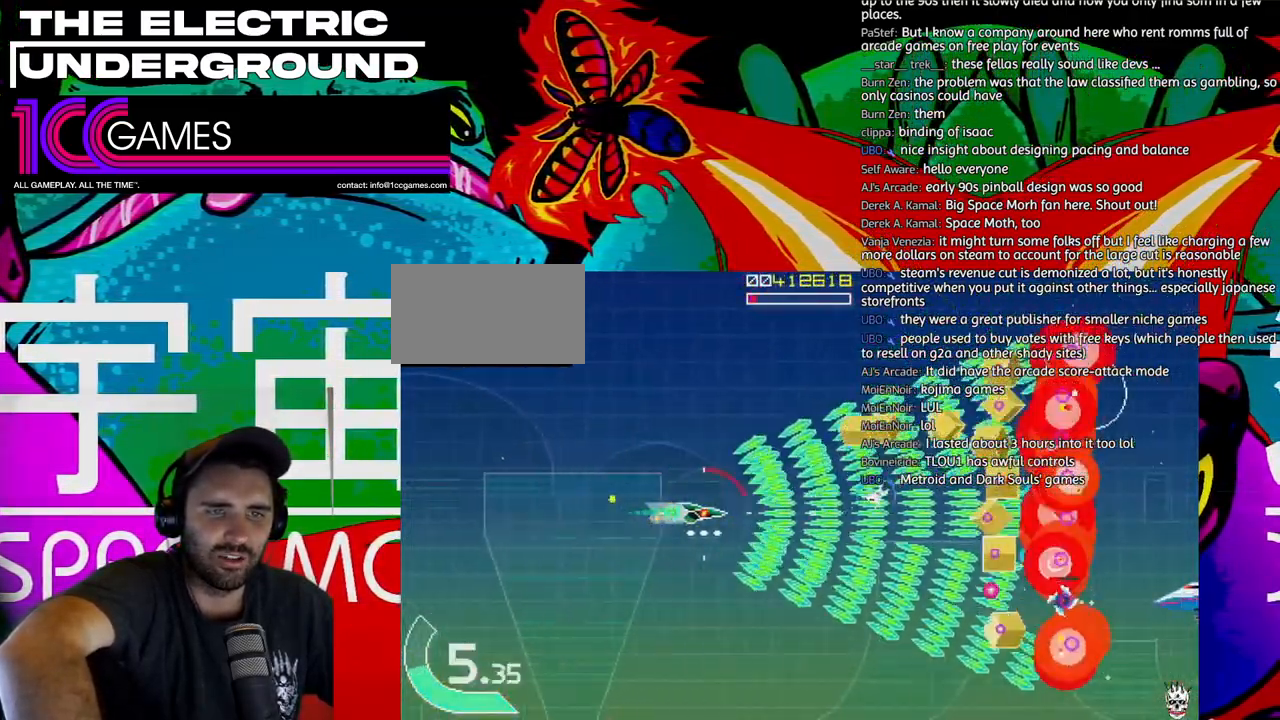
{"dt_ms": 500, "buttons": ["TRIANGLE"], "left_stick": "left", "events": [[317, "left_stick", "down"], [417, "left_stick", "left"]]}
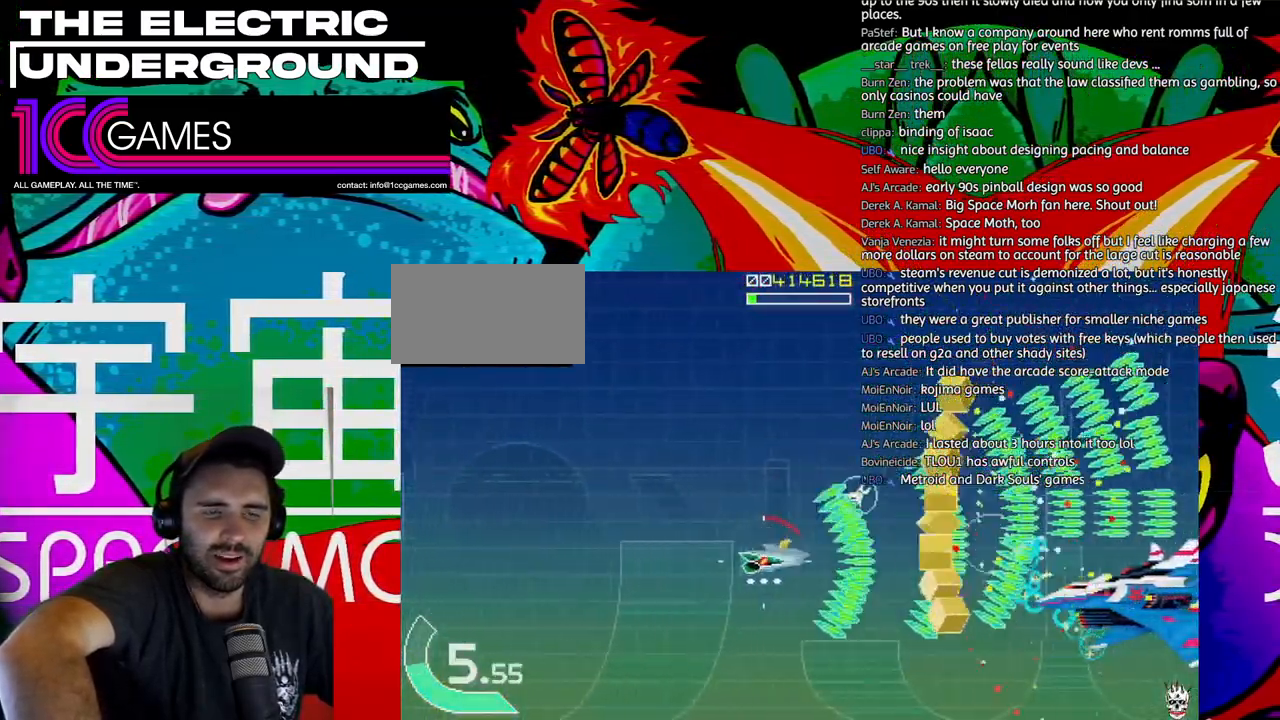
{"dt_ms": 1000, "buttons": ["SQUARE", "TRIANGLE"], "left_stick": "right"}
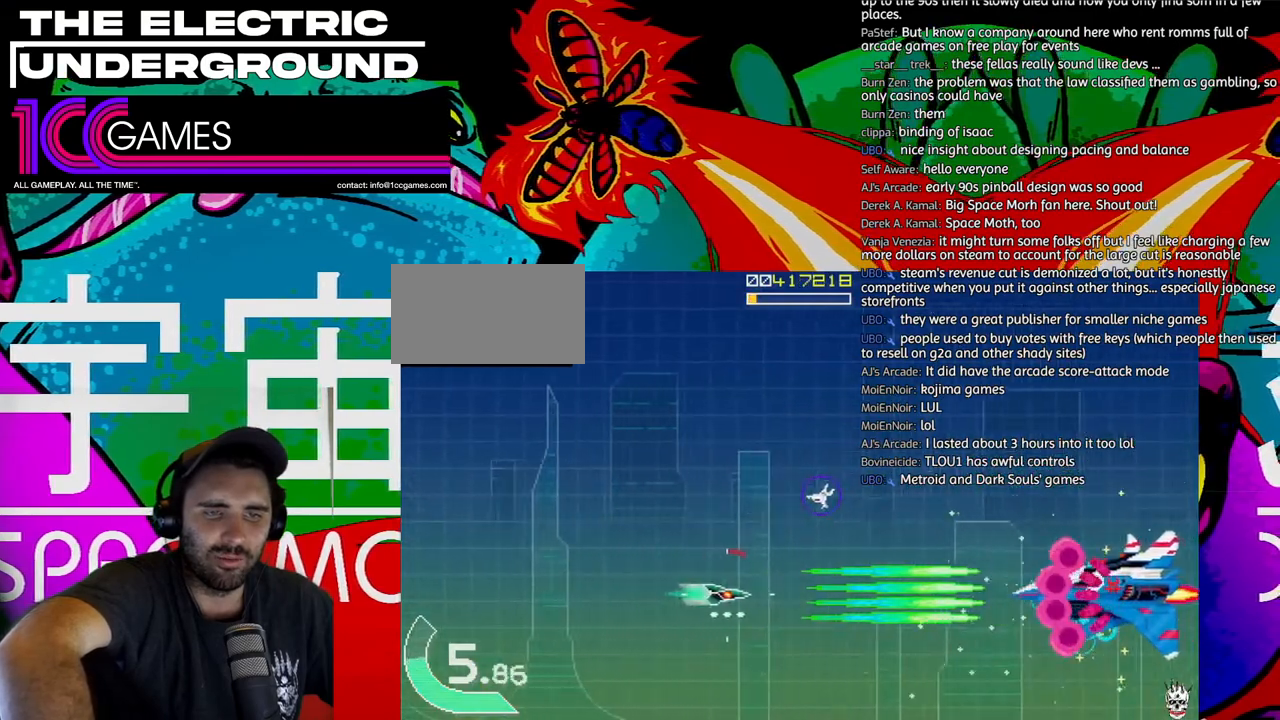
{"dt_ms": 500, "buttons": ["SQUARE", "TRIANGLE"], "left_stick": "center", "events": [[250, "left_stick", "up"], [317, "left_stick", "right"], [417, "left_stick", "center"]]}
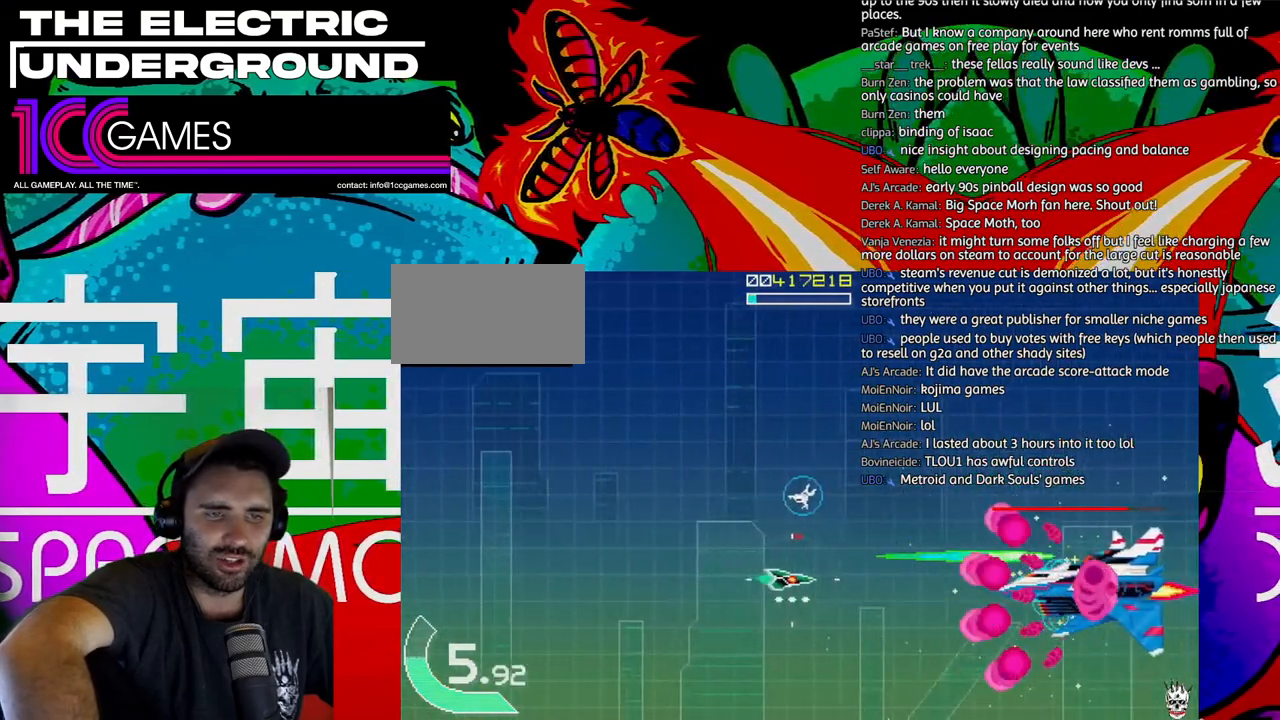
{"dt_ms": 500, "buttons": ["SQUARE", "TRIANGLE"], "left_stick": "left"}
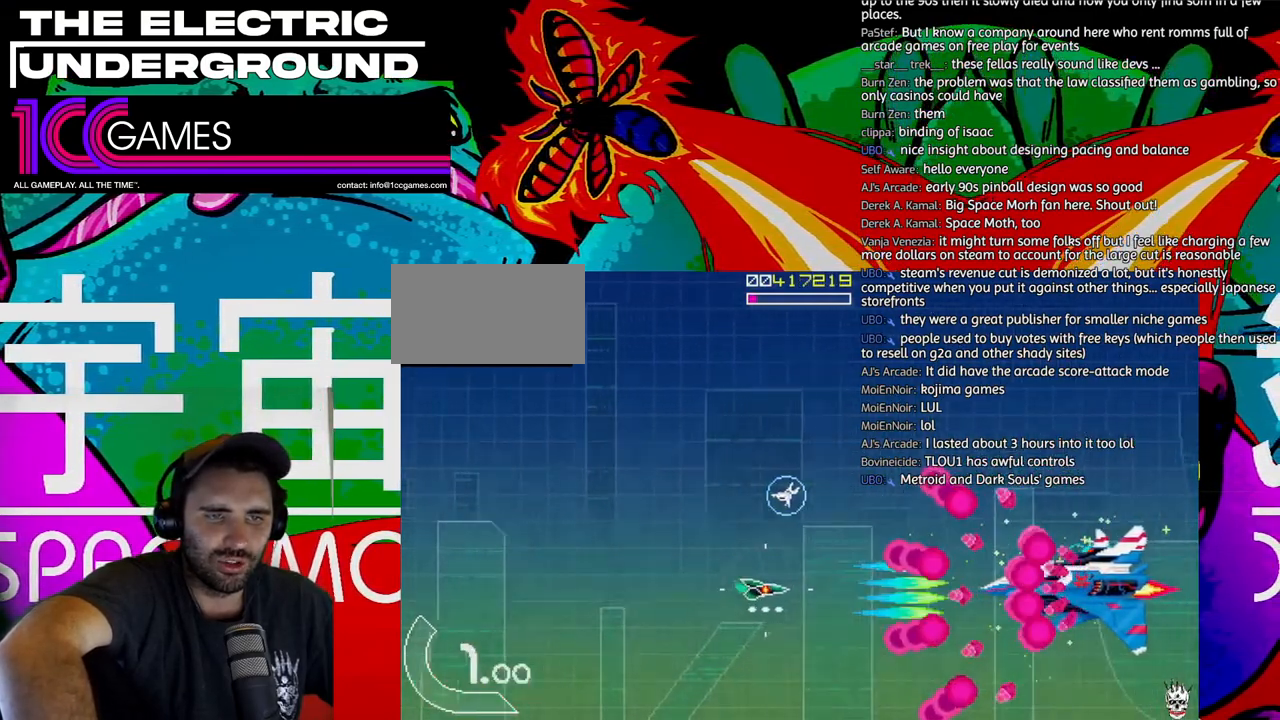
{"dt_ms": 500, "buttons": ["SQUARE", "TRIANGLE"], "left_stick": "left", "events": [[50, "left_stick", "center"], [150, "left_stick", "left"], [250, "left_stick", "center"], [317, "left_stick", "left"], [417, "left_stick", "center"], [483, "left_stick", "left"]]}
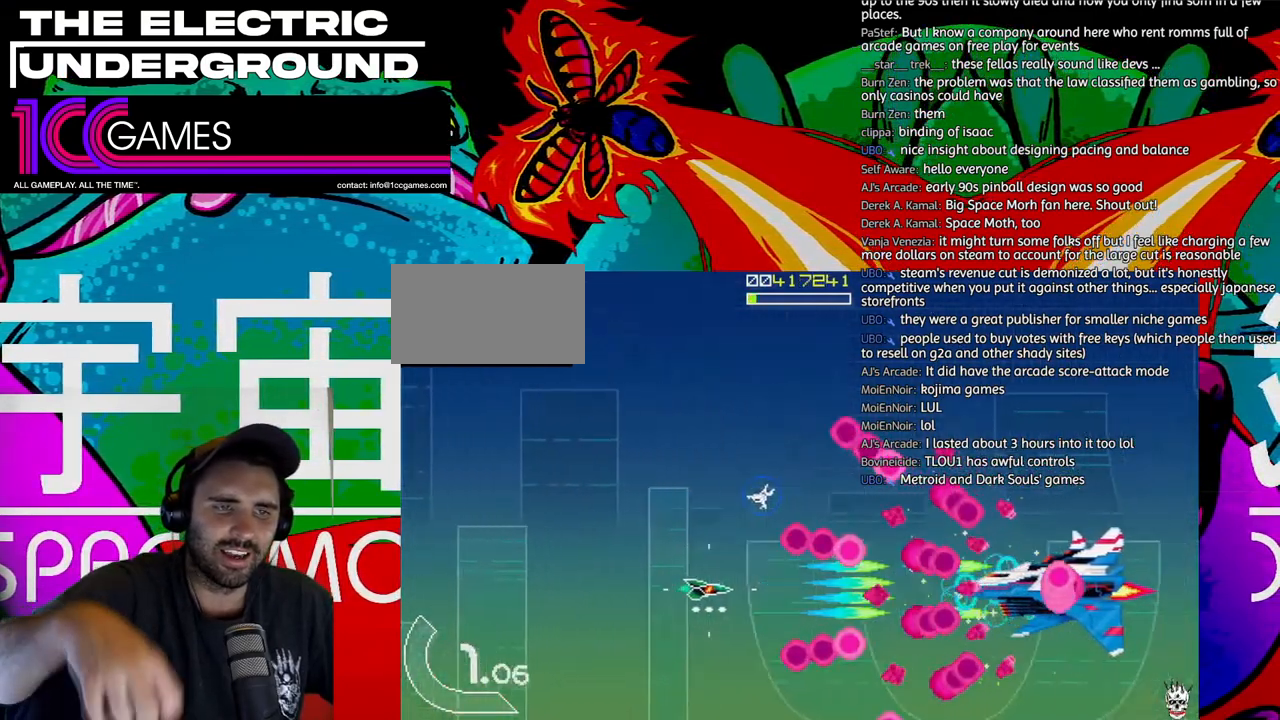
{"dt_ms": 1000, "buttons": ["SQUARE", "TRIANGLE"], "left_stick": "center"}
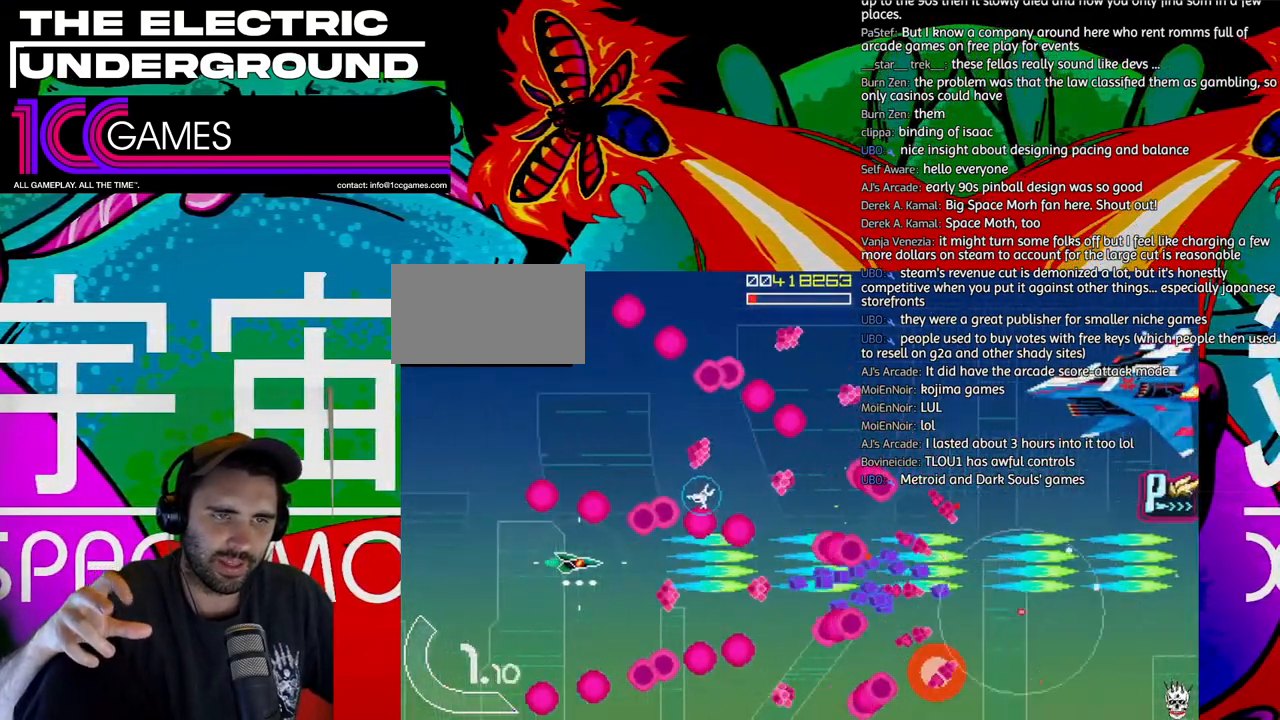
{"dt_ms": 500, "buttons": ["SQUARE", "TRIANGLE"], "left_stick": "center", "events": []}